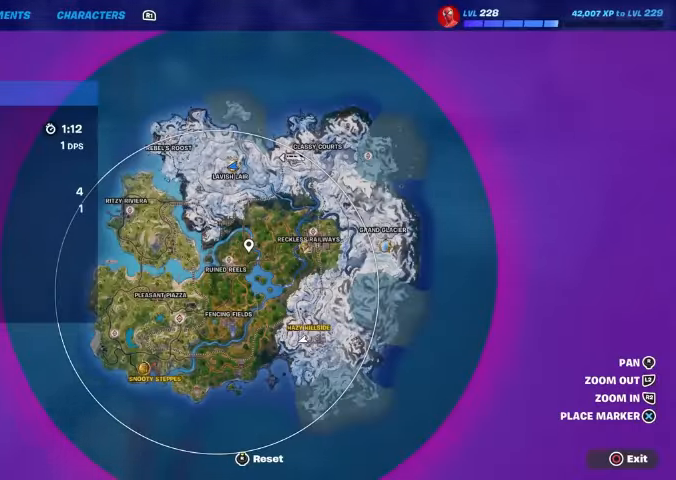
Gameplay with a controller (PlayStation layout); each line is a JSON object with the inputs held at the frame after it. "events" lists button and stick changes between this image and that frame as [ms after this image, input, new state], when the widget could be followed in between. Not read: TOUCHPAD.
{"buttons": [], "left_stick": "up-right", "right_stick": "center", "events": [[267, "right_stick", "down-left"], [433, "right_stick", "center"]]}
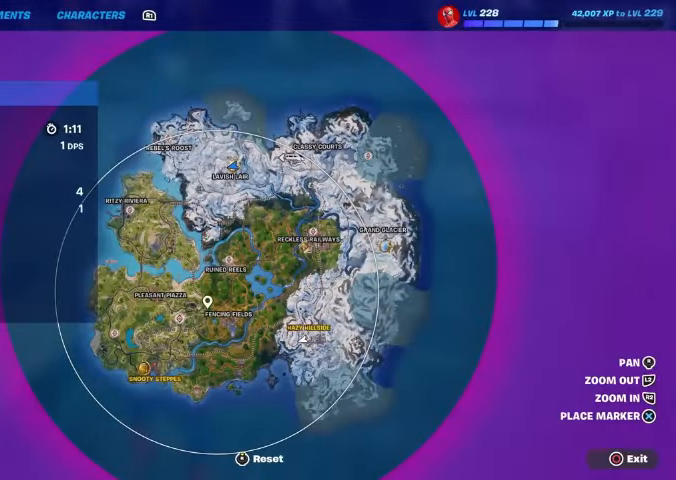
{"buttons": [], "left_stick": "up-right", "right_stick": "center", "events": [[67, "right_stick", "down"], [133, "right_stick", "center"], [333, "CROSS", "down"], [400, "CROSS", "up"]]}
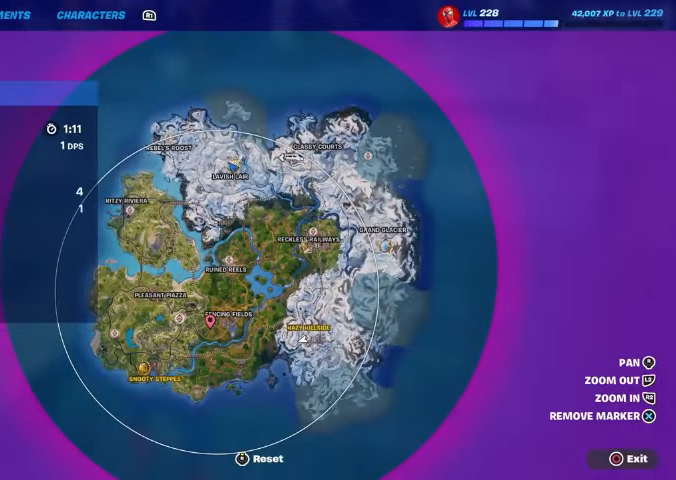
{"buttons": [], "left_stick": "right", "right_stick": "left", "events": [[333, "CIRCLE", "down"], [333, "left_stick", "right"], [400, "CIRCLE", "up"], [500, "right_stick", "left"]]}
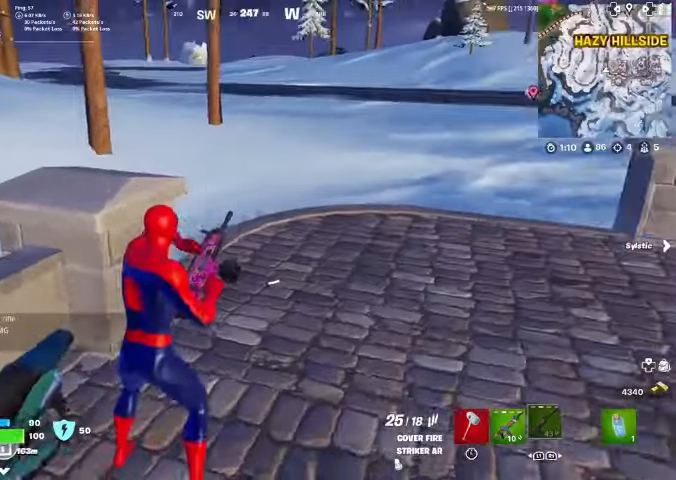
{"buttons": [], "left_stick": "up-right", "right_stick": "center", "events": [[67, "left_stick", "down"], [233, "left_stick", "left"], [333, "left_stick", "up-right"], [333, "right_stick", "center"]]}
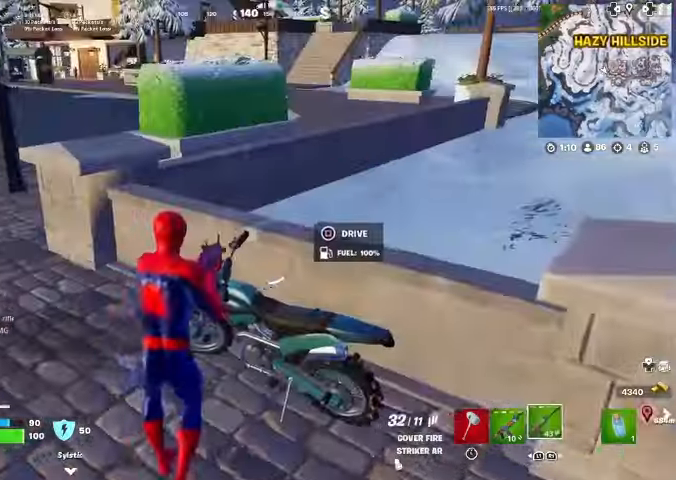
{"buttons": [], "left_stick": "up", "right_stick": "up-left", "events": [[67, "SQUARE", "down"], [67, "left_stick", "center"], [167, "SQUARE", "up"], [167, "right_stick", "left"], [233, "left_stick", "up"], [467, "right_stick", "up-left"]]}
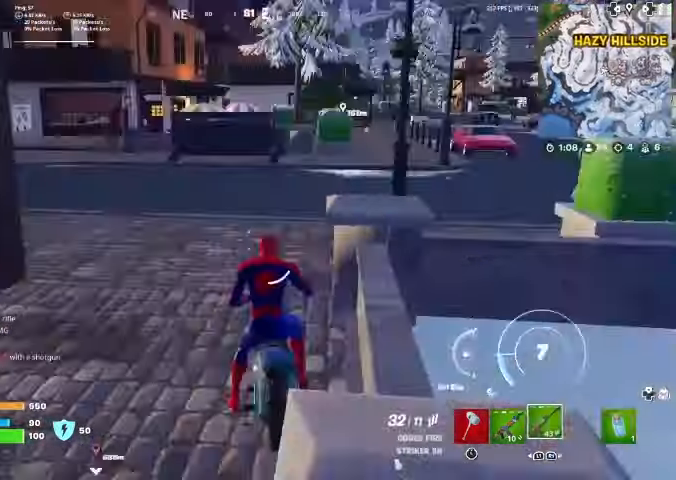
{"buttons": [], "left_stick": "up", "right_stick": "left", "events": [[67, "right_stick", "center"], [433, "right_stick", "left"]]}
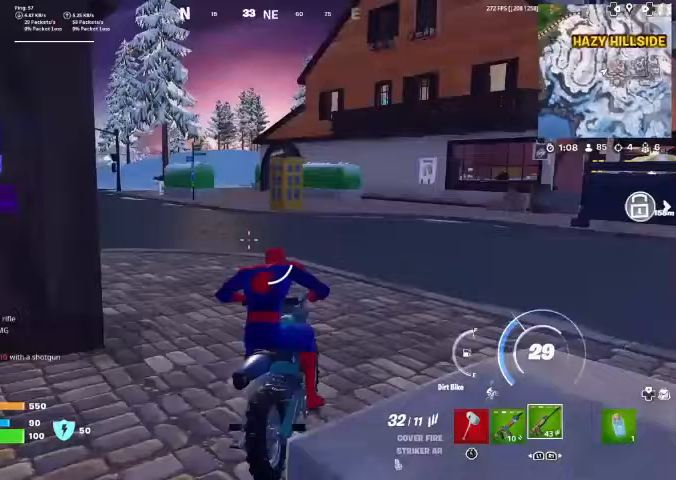
{"buttons": [], "left_stick": "up", "right_stick": "center", "events": [[100, "right_stick", "center"]]}
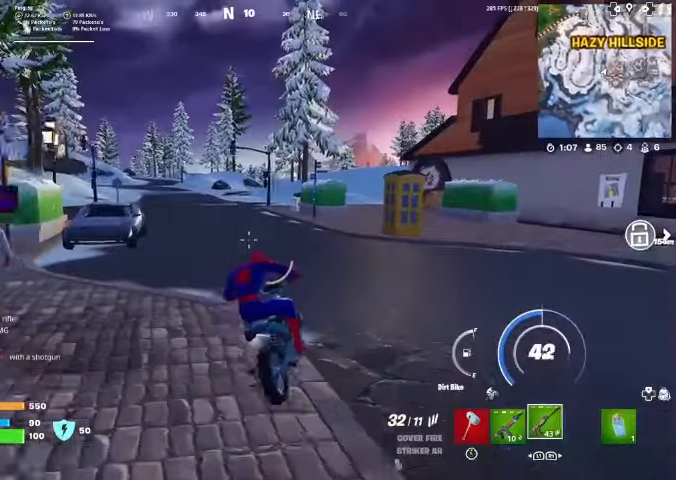
{"buttons": [], "left_stick": "up", "right_stick": "center", "events": []}
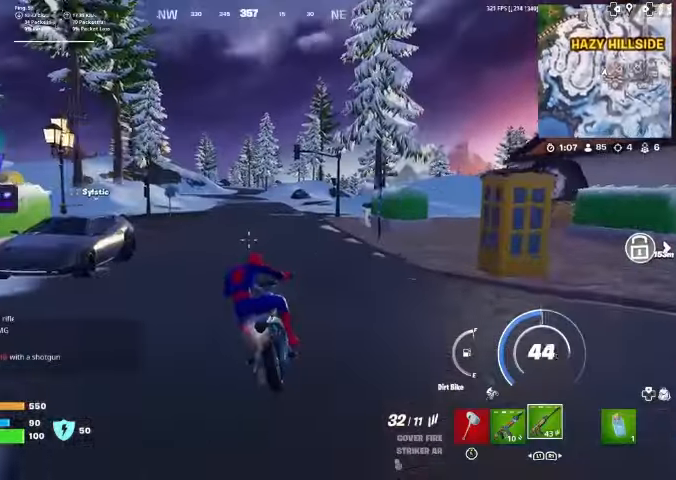
{"buttons": ["L3"], "left_stick": "up", "right_stick": "center", "events": [[100, "L3", "down"]]}
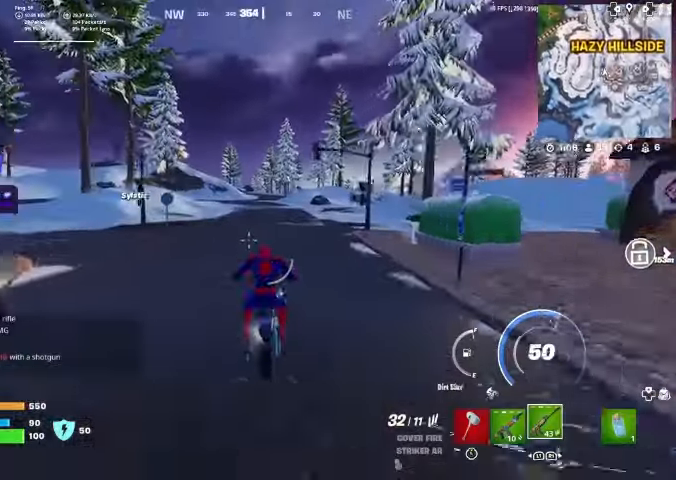
{"buttons": [], "left_stick": "up", "right_stick": "center", "events": [[300, "L3", "up"]]}
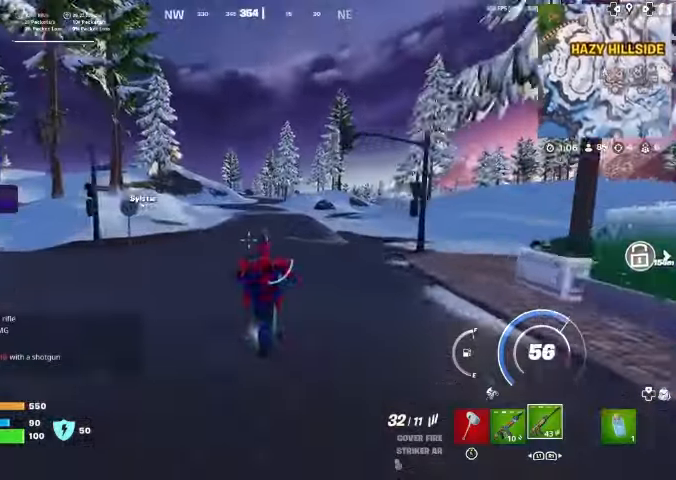
{"buttons": [], "left_stick": "up-right", "right_stick": "center", "events": [[233, "right_stick", "left"], [367, "left_stick", "up-right"], [467, "right_stick", "center"]]}
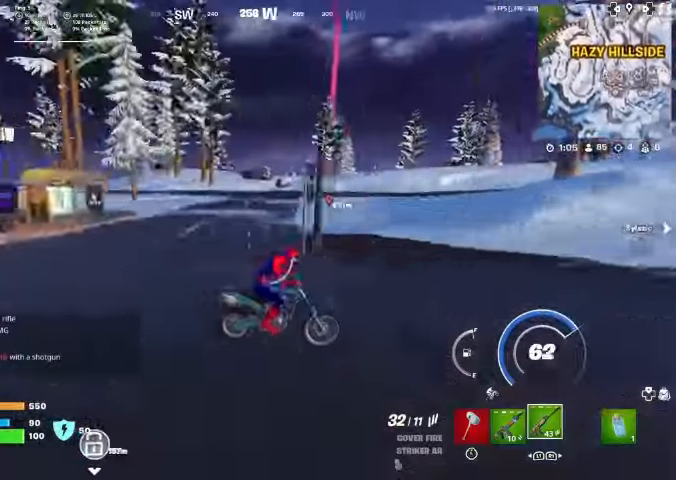
{"buttons": [], "left_stick": "up-right", "right_stick": "right", "events": [[500, "right_stick", "right"]]}
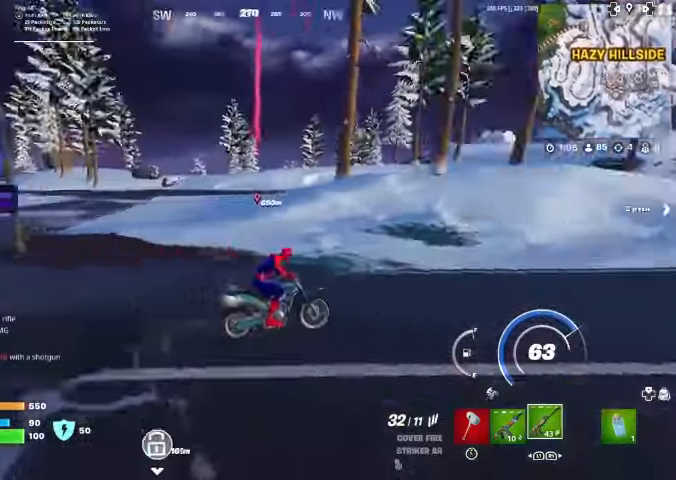
{"buttons": [], "left_stick": "up-right", "right_stick": "center", "events": [[100, "right_stick", "center"]]}
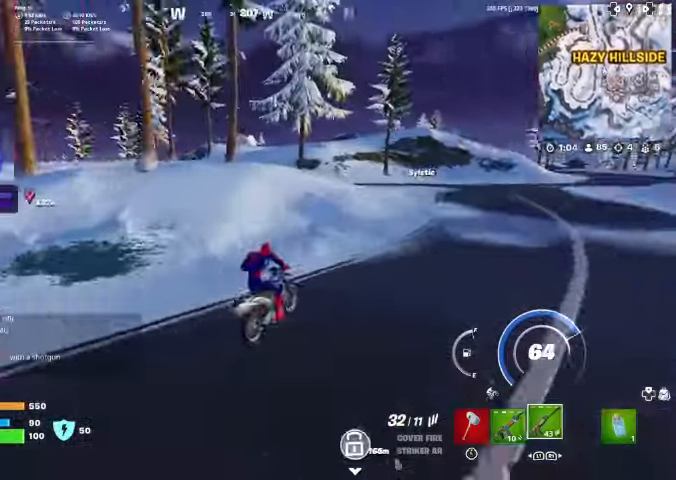
{"buttons": [], "left_stick": "up", "right_stick": "center", "events": [[367, "left_stick", "up"]]}
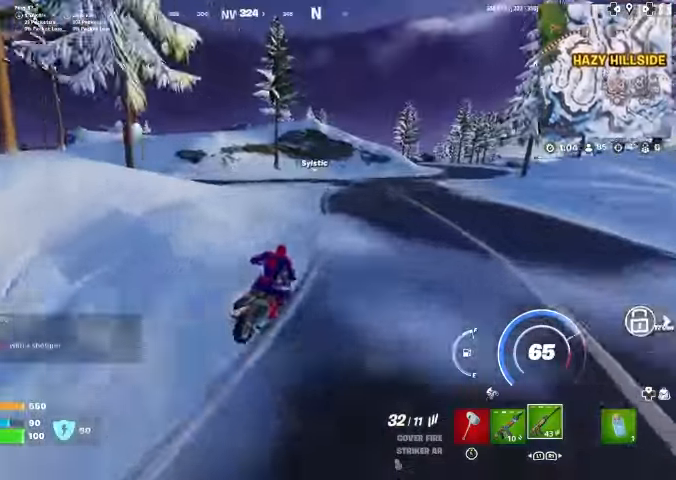
{"buttons": [], "left_stick": "up-left", "right_stick": "center", "events": [[67, "left_stick", "up-left"]]}
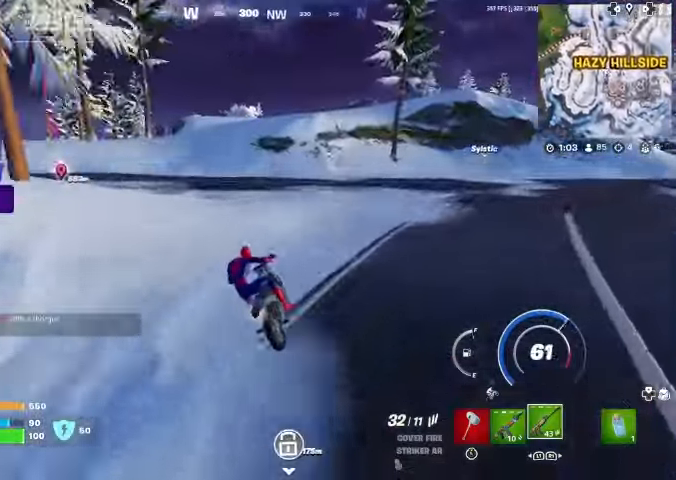
{"buttons": [], "left_stick": "up-left", "right_stick": "center", "events": []}
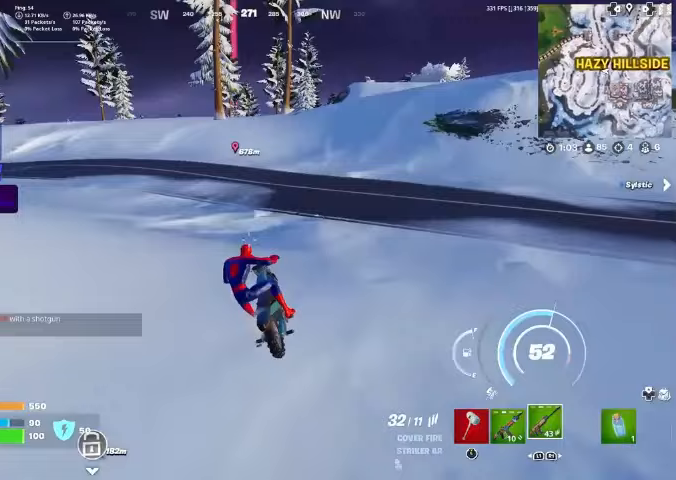
{"buttons": ["L3"], "left_stick": "up-left", "right_stick": "center", "events": [[467, "L3", "down"]]}
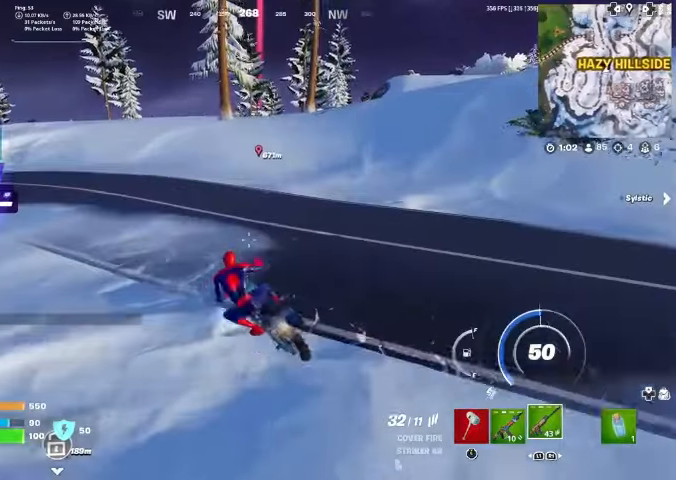
{"buttons": [], "left_stick": "up", "right_stick": "center", "events": [[467, "left_stick", "up"], [500, "L3", "up"]]}
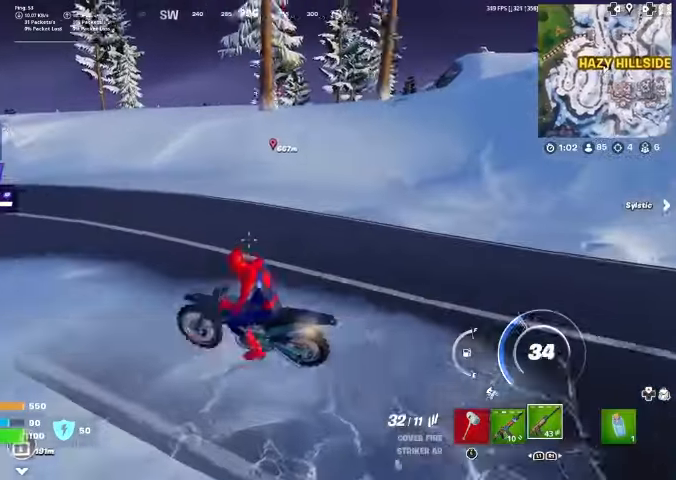
{"buttons": [], "left_stick": "up", "right_stick": "center", "events": [[367, "right_stick", "left"], [467, "right_stick", "center"]]}
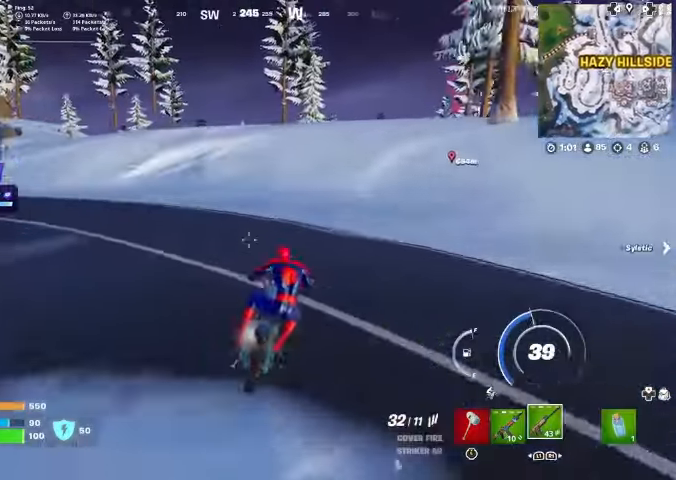
{"buttons": [], "left_stick": "up", "right_stick": "center", "events": []}
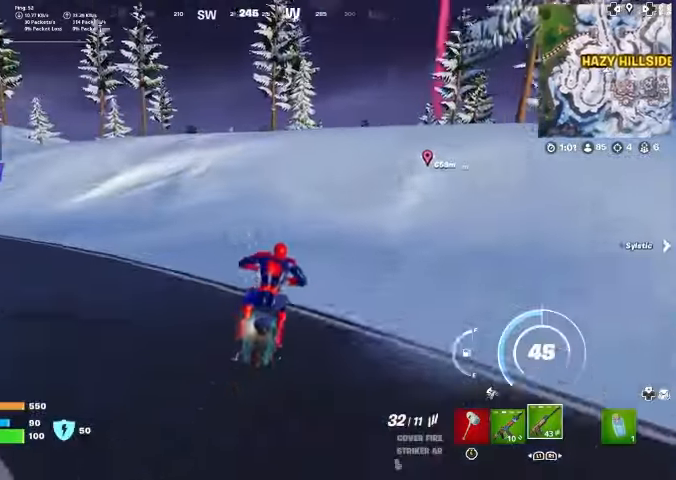
{"buttons": [], "left_stick": "up", "right_stick": "center", "events": []}
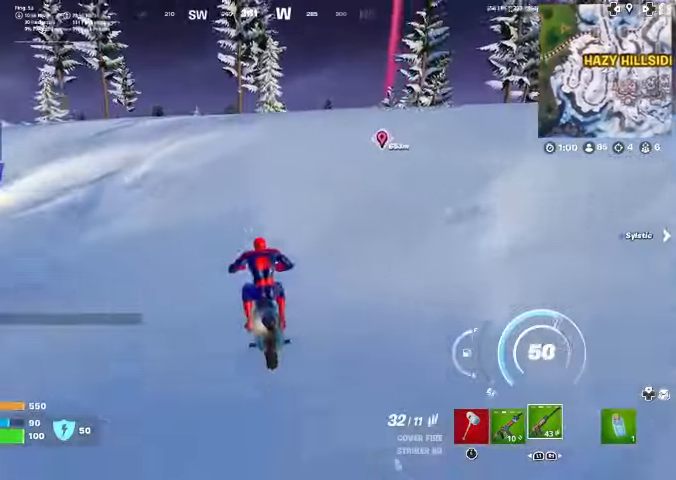
{"buttons": [], "left_stick": "up", "right_stick": "center", "events": []}
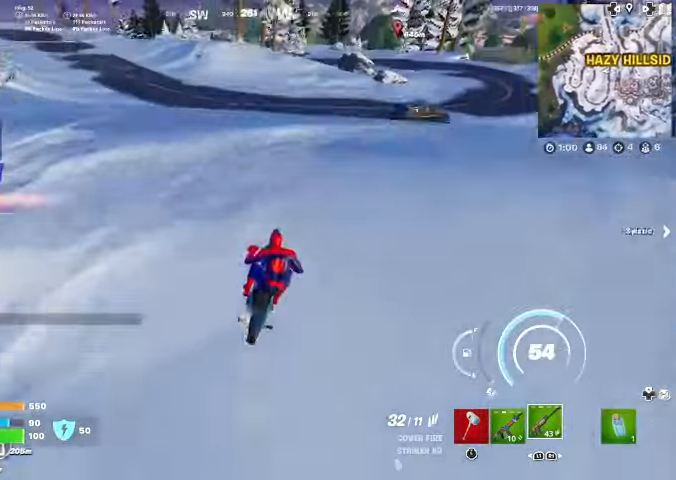
{"buttons": [], "left_stick": "center", "right_stick": "center", "events": [[500, "left_stick", "center"]]}
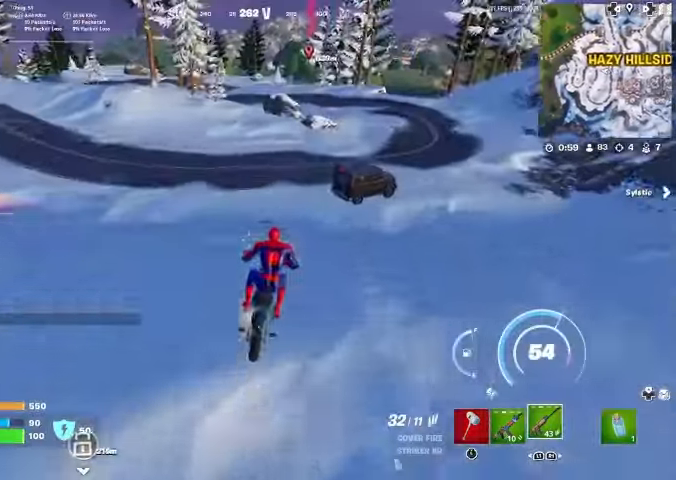
{"buttons": [], "left_stick": "up", "right_stick": "center", "events": [[67, "right_stick", "up-right"], [133, "right_stick", "center"], [200, "left_stick", "up-right"], [300, "left_stick", "up"]]}
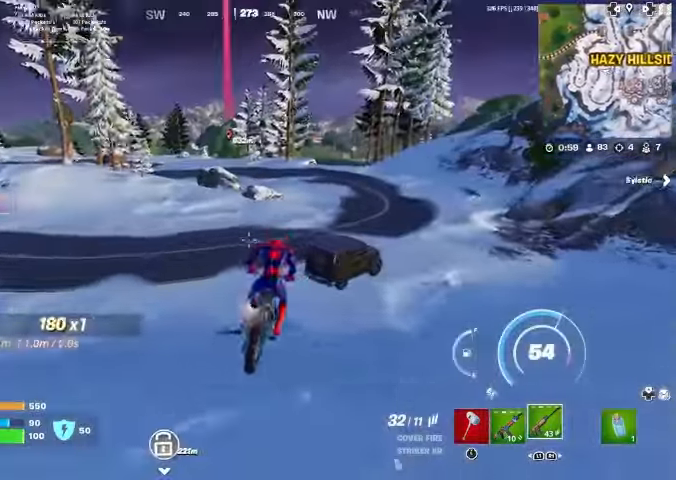
{"buttons": [], "left_stick": "center", "right_stick": "center", "events": [[333, "right_stick", "right"], [433, "right_stick", "center"], [500, "left_stick", "center"]]}
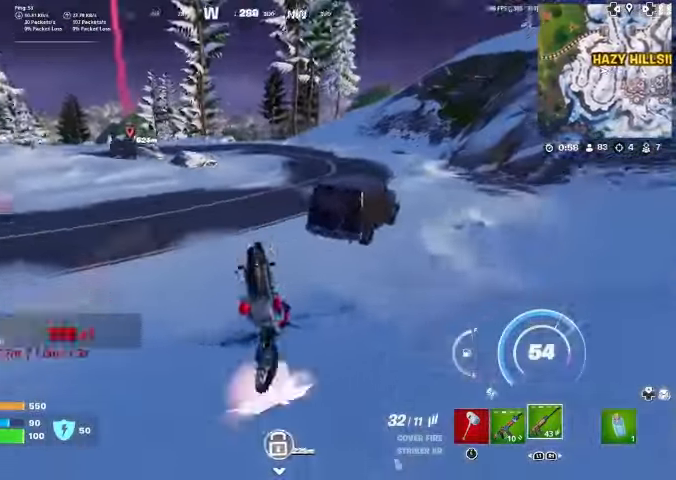
{"buttons": [], "left_stick": "down", "right_stick": "right", "events": [[167, "left_stick", "down"], [467, "right_stick", "right"]]}
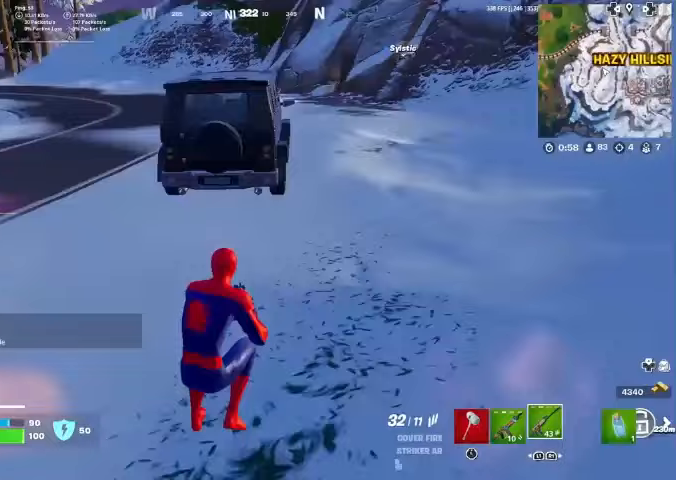
{"buttons": [], "left_stick": "up", "right_stick": "center", "events": [[33, "left_stick", "left"], [33, "right_stick", "center"], [133, "right_stick", "left"], [333, "left_stick", "up"], [333, "right_stick", "center"]]}
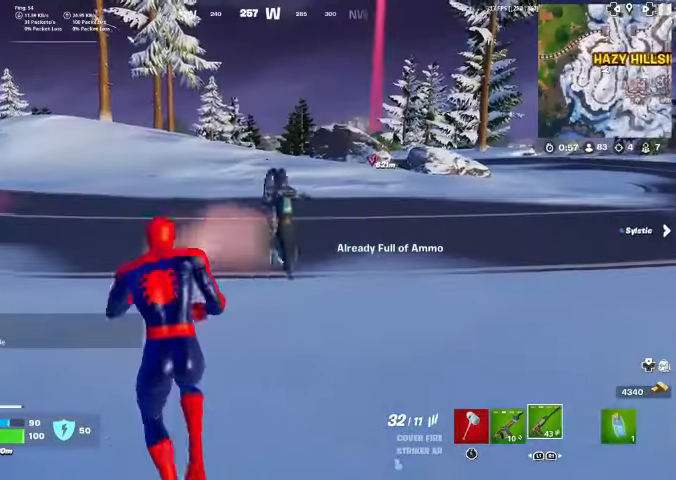
{"buttons": [], "left_stick": "up", "right_stick": "center", "events": [[200, "SQUARE", "down"], [300, "SQUARE", "up"], [400, "SQUARE", "down"], [500, "SQUARE", "up"]]}
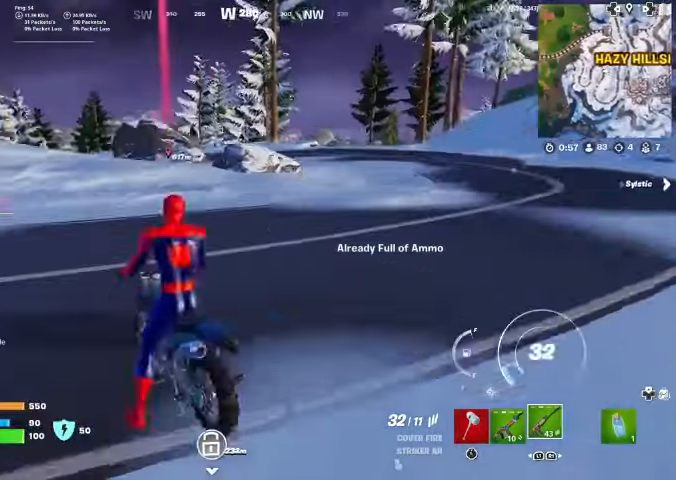
{"buttons": [], "left_stick": "up", "right_stick": "center", "events": [[33, "left_stick", "center"], [233, "left_stick", "up"]]}
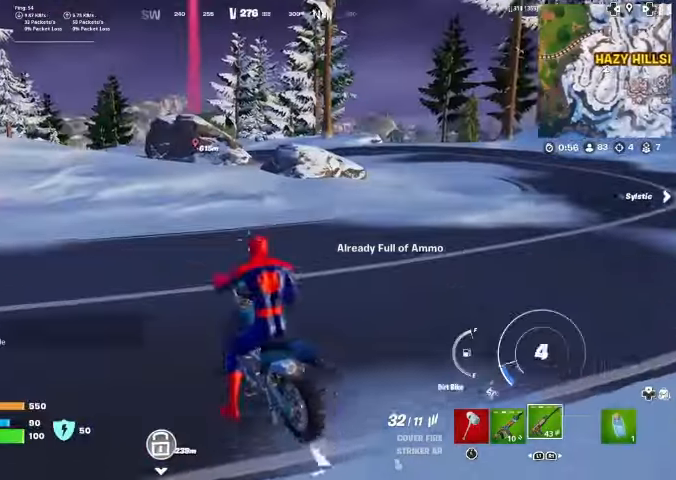
{"buttons": [], "left_stick": "up", "right_stick": "center", "events": [[33, "left_stick", "up-right"], [433, "right_stick", "right"], [467, "left_stick", "up"], [500, "right_stick", "center"]]}